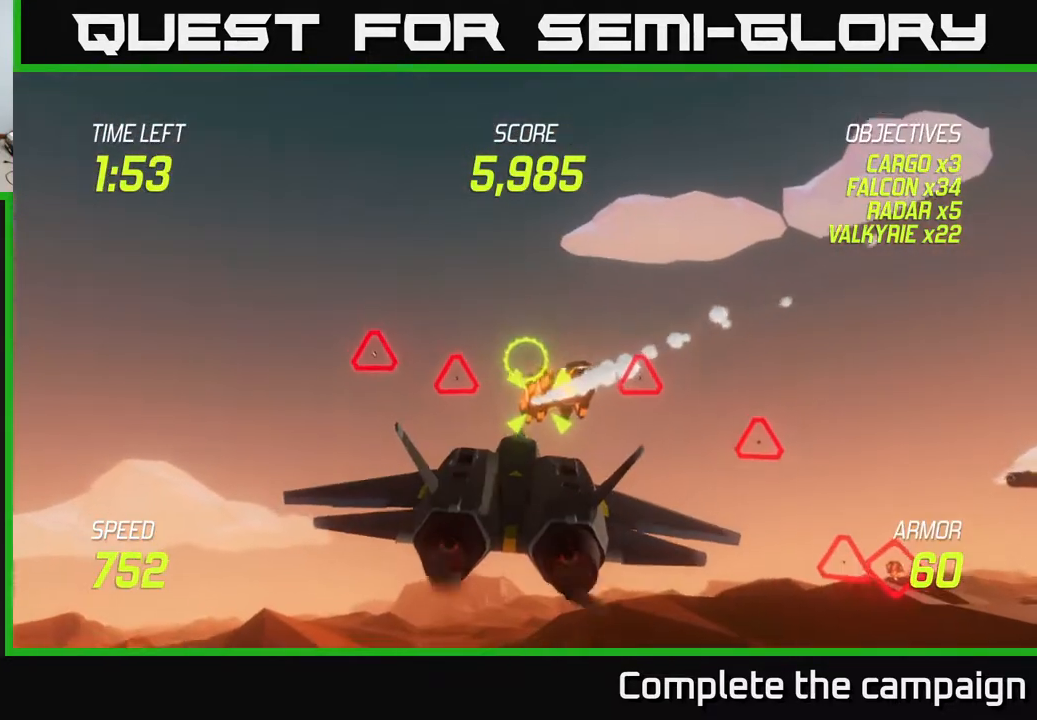
Gameplay with a controller (Xbox layout); each line is a JSON object with the inputs held at the frame after it. "events" lists button and stick changes between this image and that frame as [ms after this image, input, new state], when the widget could be followed in between. Not read: right_stick.
{"buttons": ["L2"], "left_stick": "left", "events": [[33, "R2", "up"], [100, "left_stick", "right"], [117, "L2", "down"], [217, "L2", "up"], [283, "L2", "down"], [433, "left_stick", "left"]]}
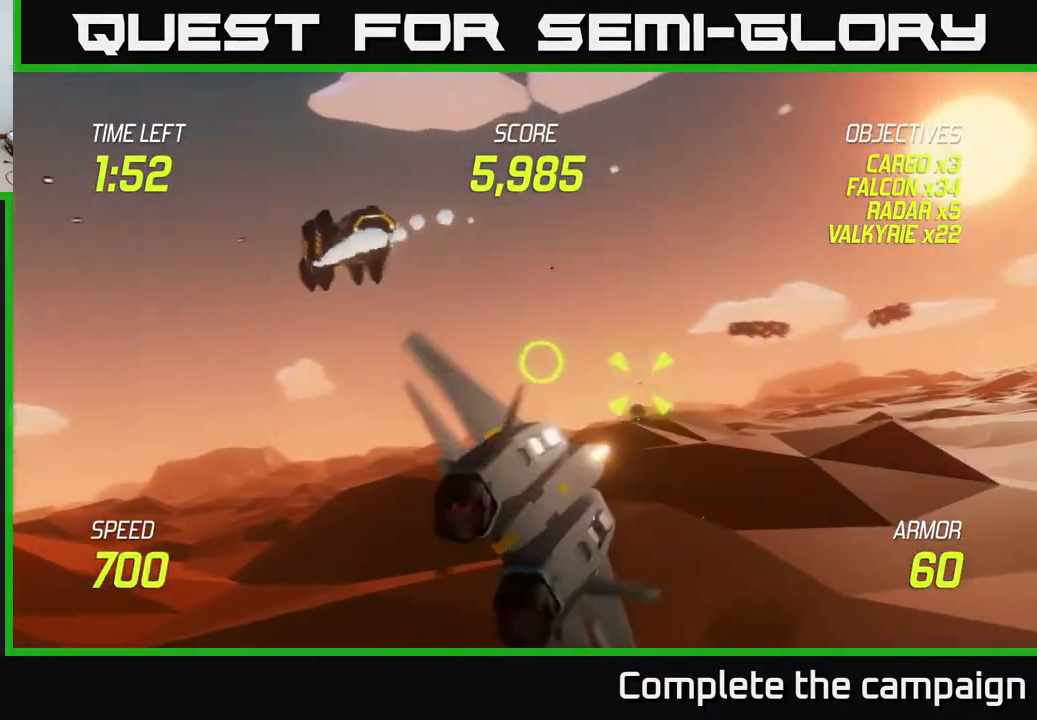
{"buttons": ["L2"], "left_stick": "left", "events": [[233, "left_stick", "up"], [483, "left_stick", "left"]]}
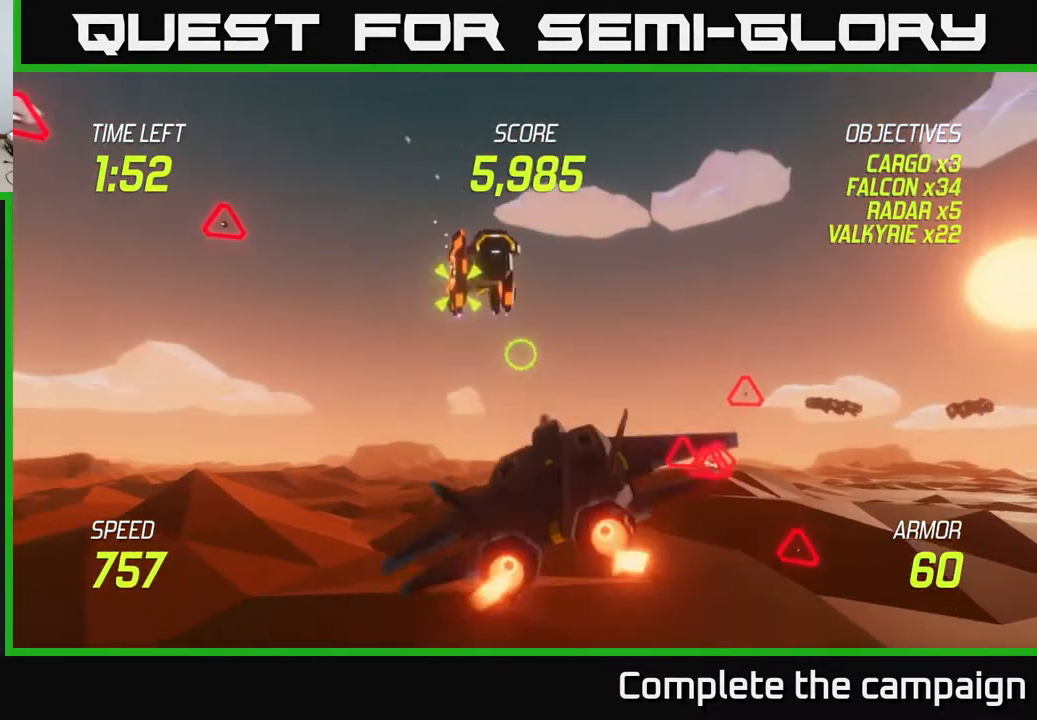
{"buttons": ["R2"], "left_stick": "center", "events": [[133, "left_stick", "up-left"], [200, "L2", "up"], [267, "R2", "down"], [333, "left_stick", "up"], [383, "R2", "up"], [433, "left_stick", "center"], [483, "R2", "down"]]}
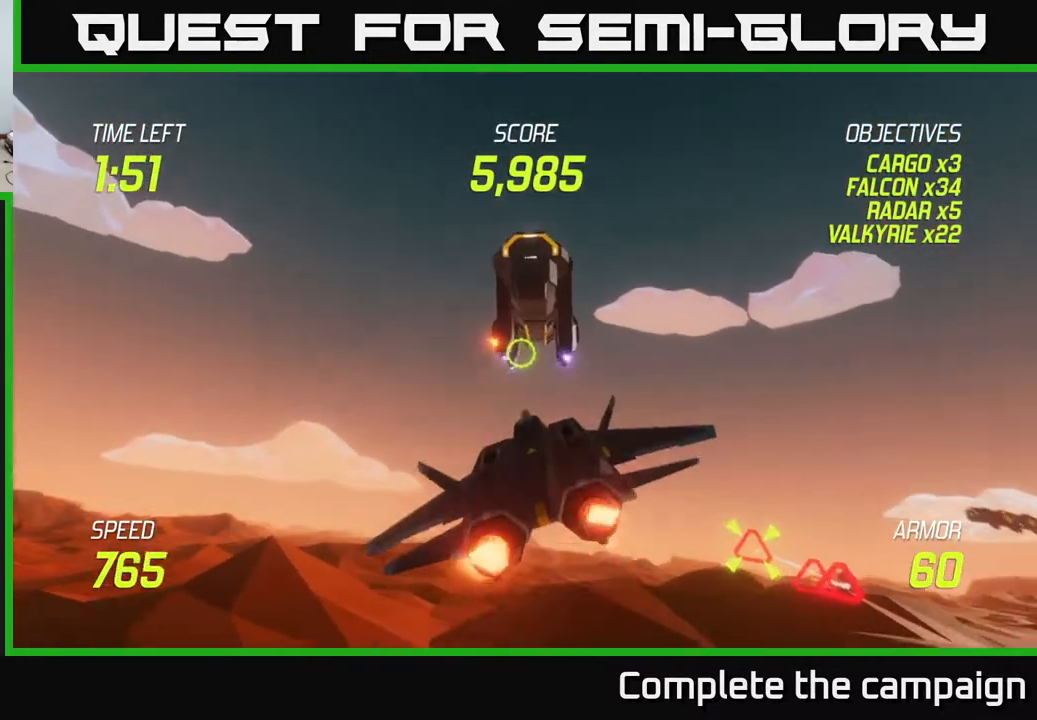
{"buttons": ["R2"], "left_stick": "down-right", "events": [[50, "left_stick", "left"], [133, "R2", "up"], [183, "left_stick", "center"], [217, "R2", "down"], [283, "left_stick", "up-left"], [333, "R2", "up"], [417, "left_stick", "down"], [467, "R2", "down"], [467, "left_stick", "down-right"]]}
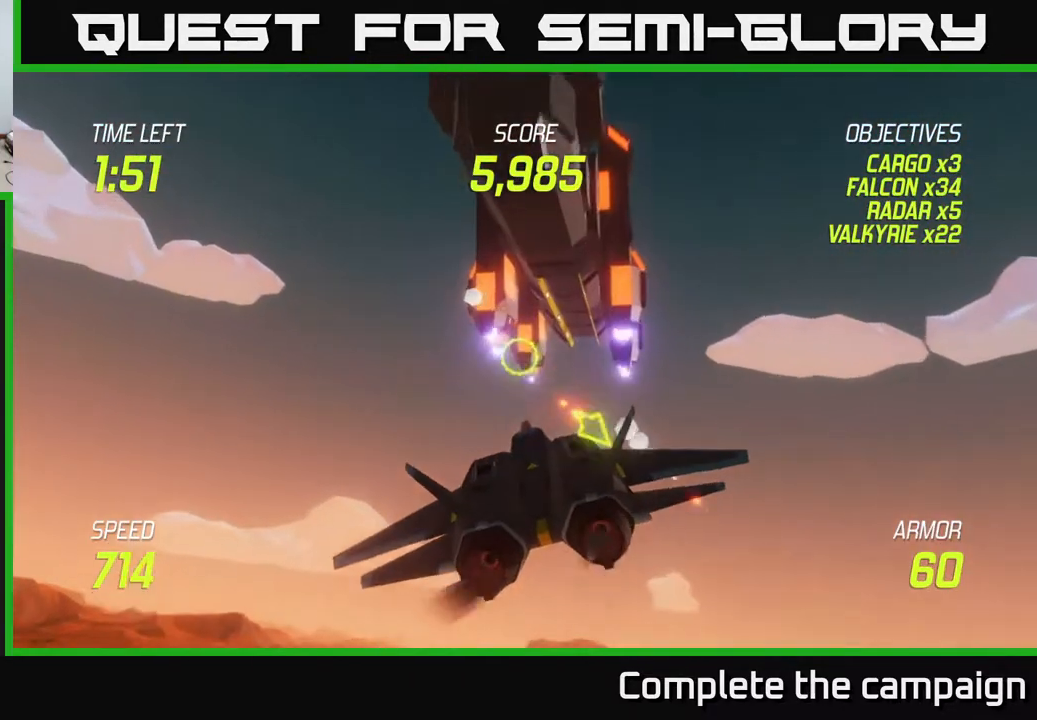
{"buttons": ["L2"], "left_stick": "down", "events": [[100, "left_stick", "up-right"], [117, "R2", "up"], [167, "R2", "down"], [200, "left_stick", "down-right"], [283, "R2", "up"], [400, "L2", "down"], [433, "left_stick", "down"]]}
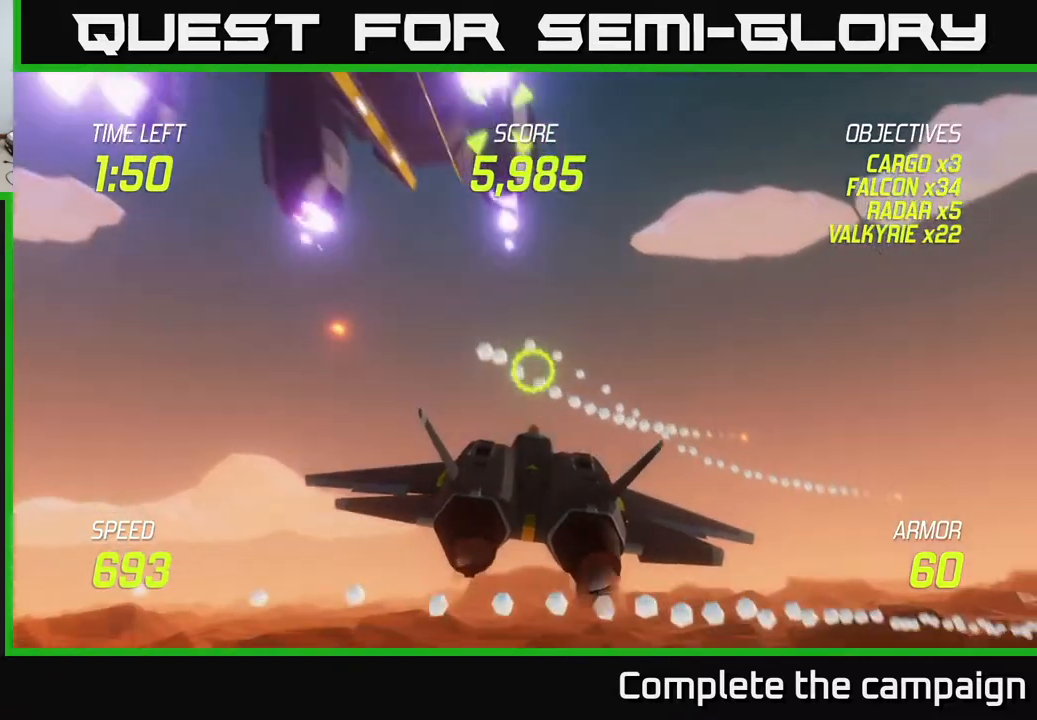
{"buttons": [], "left_stick": "right", "events": [[17, "L2", "up"], [33, "left_stick", "down-left"], [133, "left_stick", "left"], [333, "left_stick", "down"], [383, "left_stick", "right"]]}
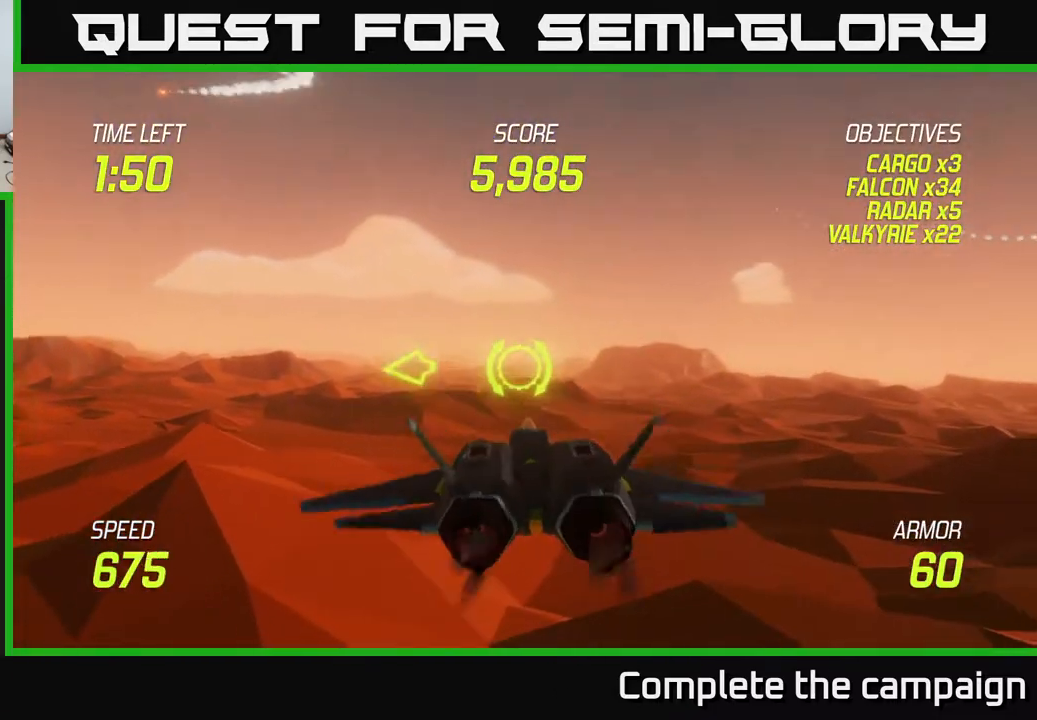
{"buttons": ["L2"], "left_stick": "right", "events": [[483, "L2", "down"]]}
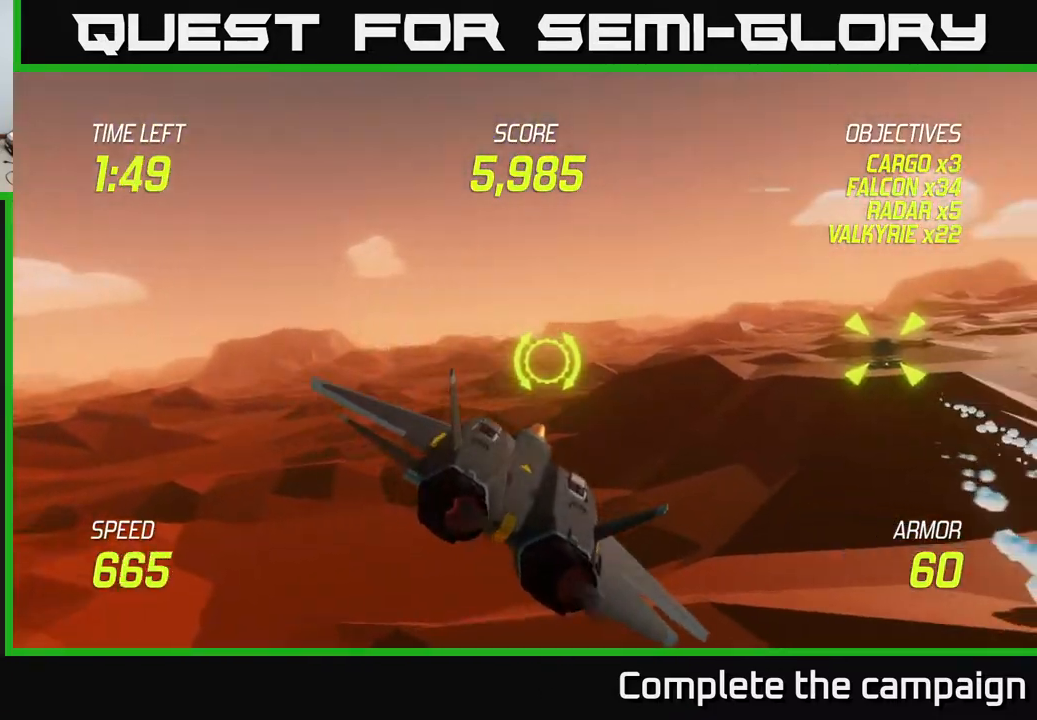
{"buttons": [], "left_stick": "center", "events": [[117, "L2", "up"], [183, "L2", "down"], [283, "R2", "down"], [300, "L2", "up"], [333, "left_stick", "down-left"], [433, "R2", "up"], [467, "left_stick", "center"]]}
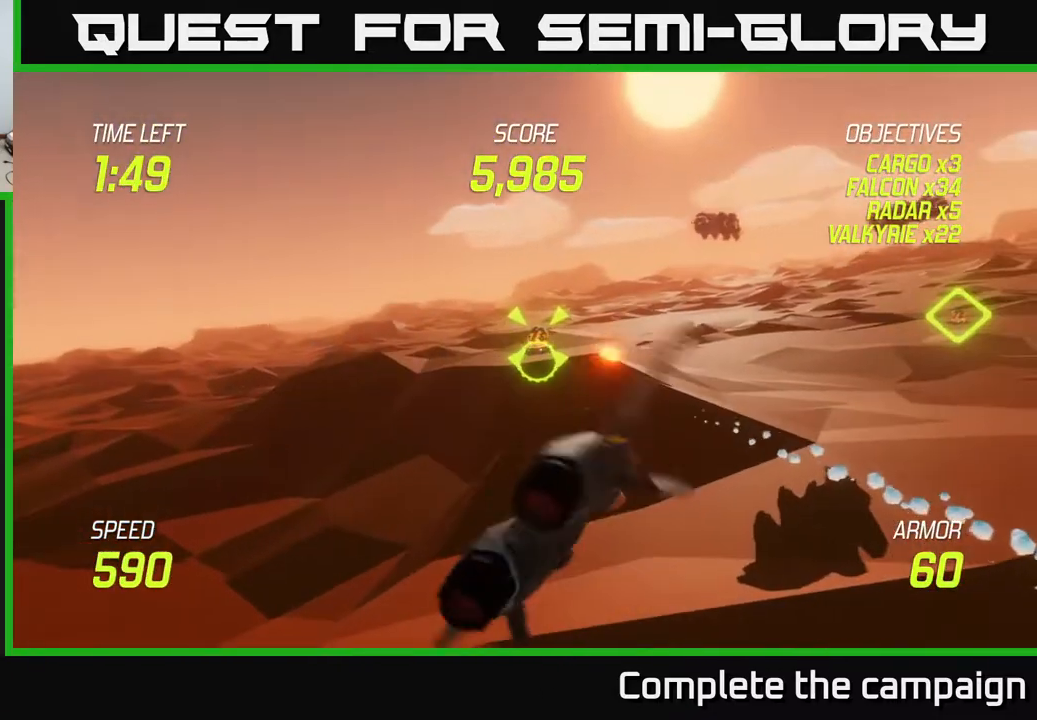
{"buttons": [], "left_stick": "up-right", "events": [[33, "R2", "down"], [167, "R2", "up"], [250, "R2", "down"], [367, "left_stick", "up-right"], [400, "R2", "up"]]}
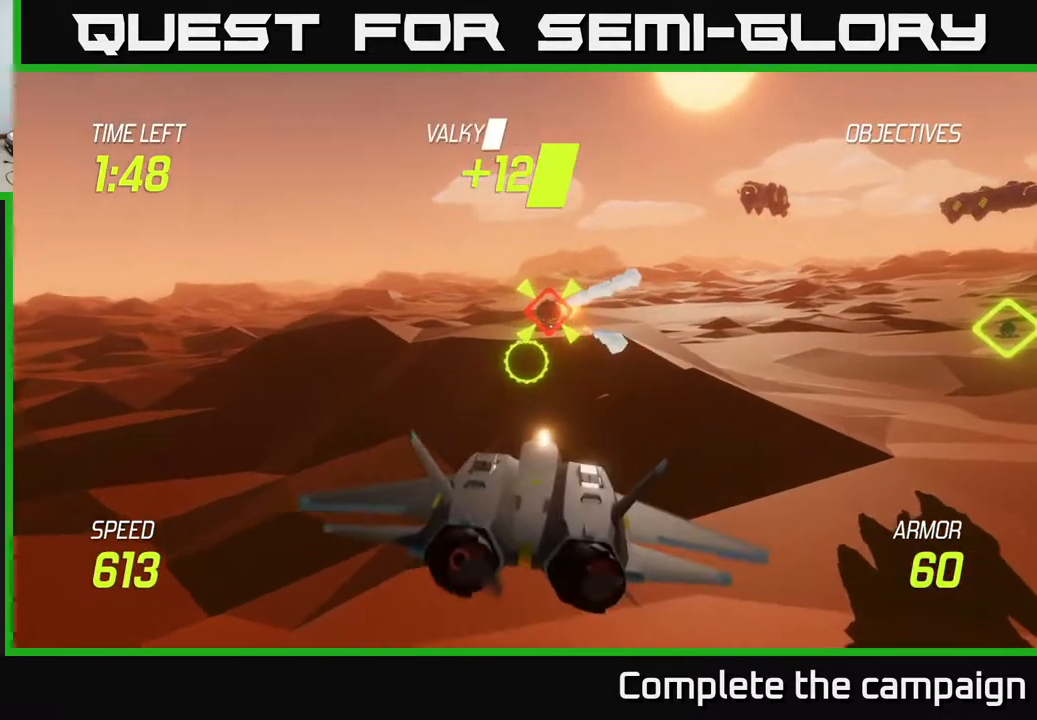
{"buttons": [], "left_stick": "right", "events": [[17, "R2", "down"], [17, "left_stick", "center"], [150, "R2", "up"], [150, "left_stick", "right"], [233, "R2", "down"], [383, "R2", "up"]]}
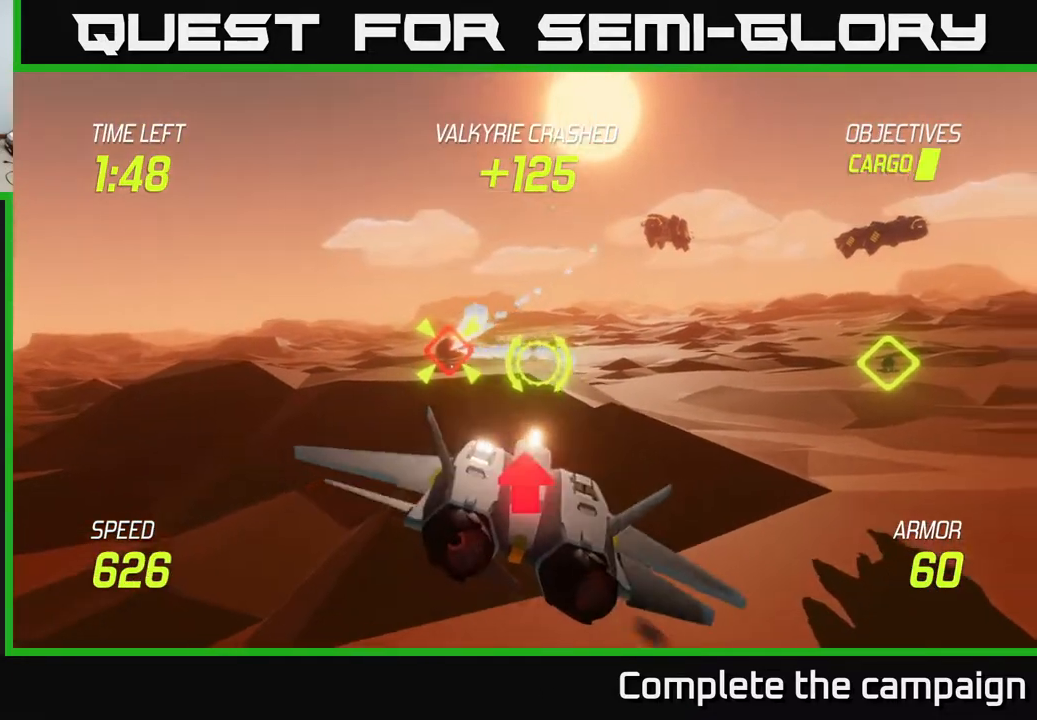
{"buttons": [], "left_stick": "up-right", "events": [[17, "R2", "down"], [167, "R2", "up"], [400, "L2", "down"], [483, "left_stick", "up-right"], [500, "L2", "up"]]}
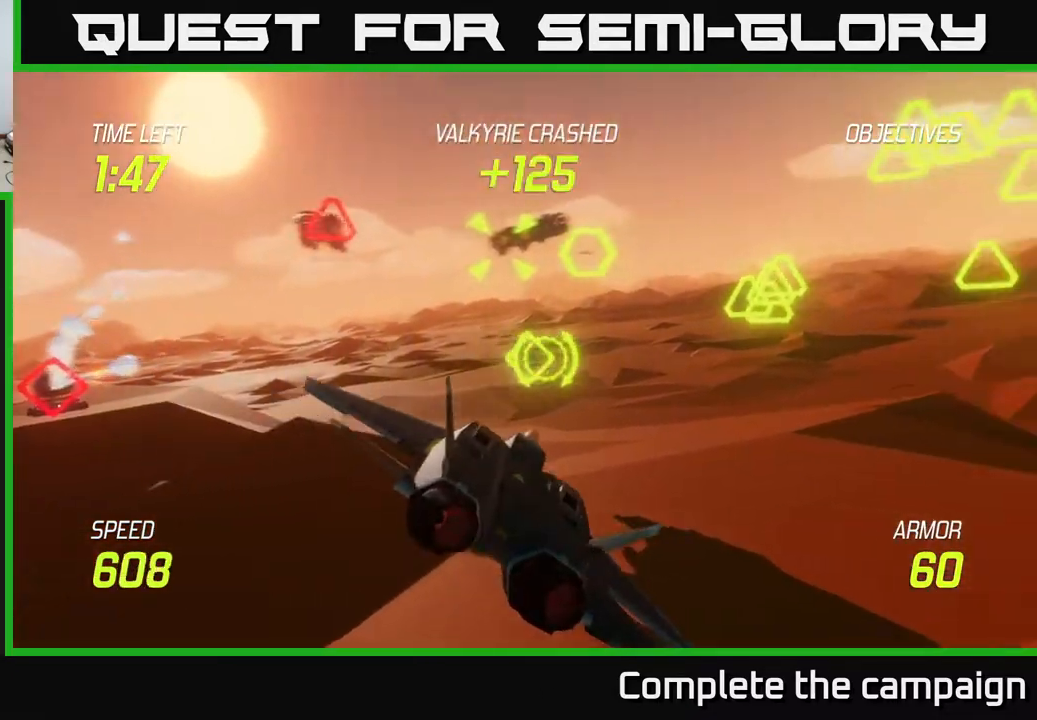
{"buttons": ["L2"], "left_stick": "left", "events": [[100, "L2", "down"], [233, "L2", "up"], [300, "L2", "down"], [400, "left_stick", "up-left"], [450, "left_stick", "left"]]}
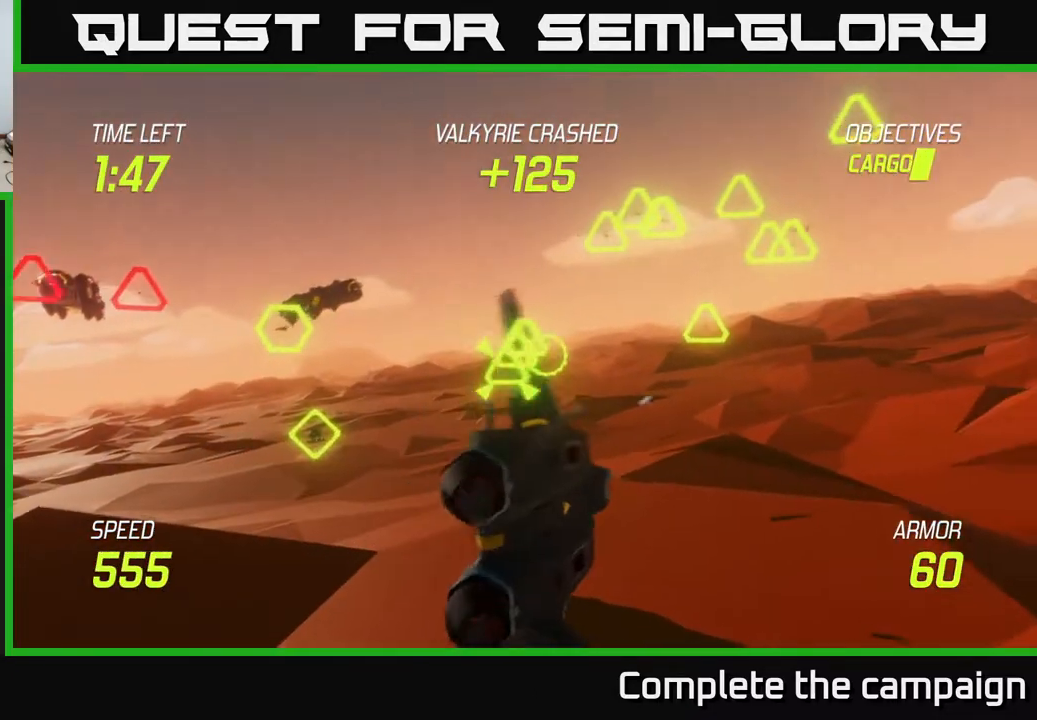
{"buttons": ["L2"], "left_stick": "left", "events": [[300, "left_stick", "up"], [400, "left_stick", "left"]]}
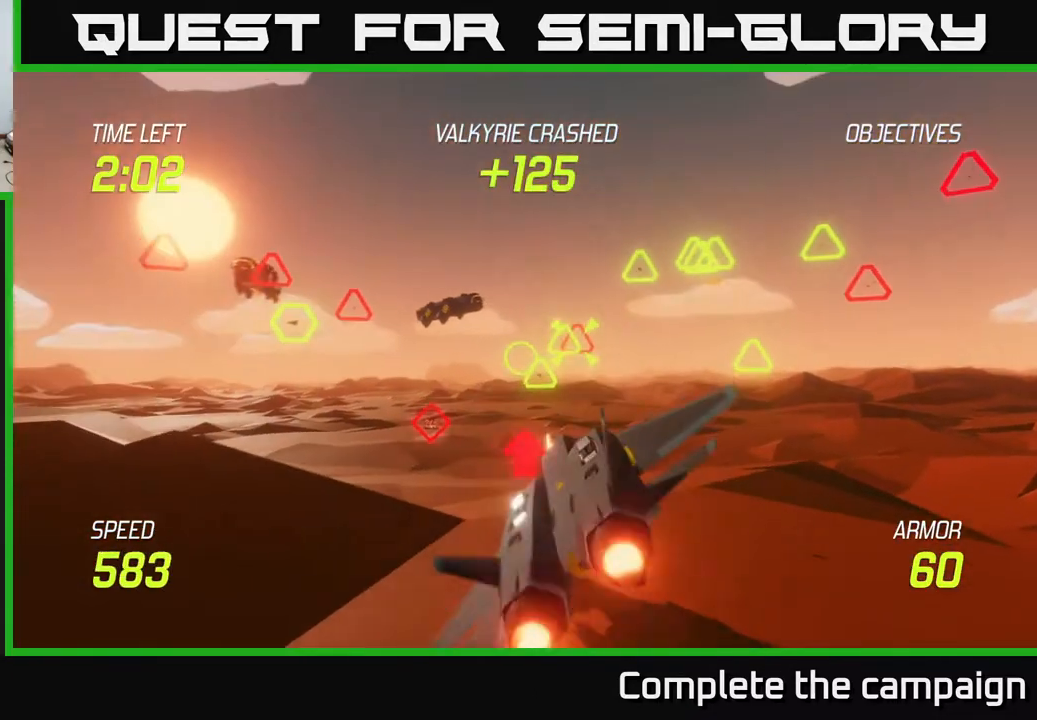
{"buttons": ["L2", "R2"], "left_stick": "up-left", "events": [[17, "left_stick", "up-left"], [117, "R2", "down"], [250, "R2", "up"], [350, "left_stick", "left"], [400, "R2", "down"], [500, "left_stick", "up-left"]]}
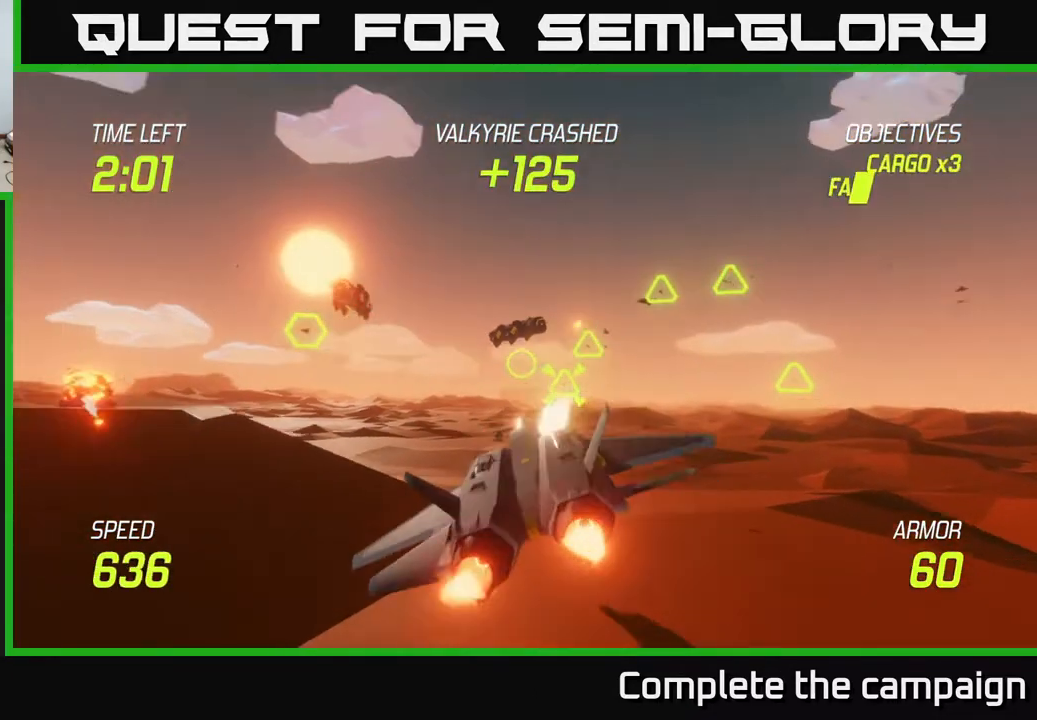
{"buttons": ["L2"], "left_stick": "up-right", "events": [[33, "R2", "up"], [150, "R2", "down"], [150, "left_stick", "left"], [317, "R2", "up"], [317, "left_stick", "right"], [367, "L2", "up"], [467, "left_stick", "up-right"], [483, "L2", "down"]]}
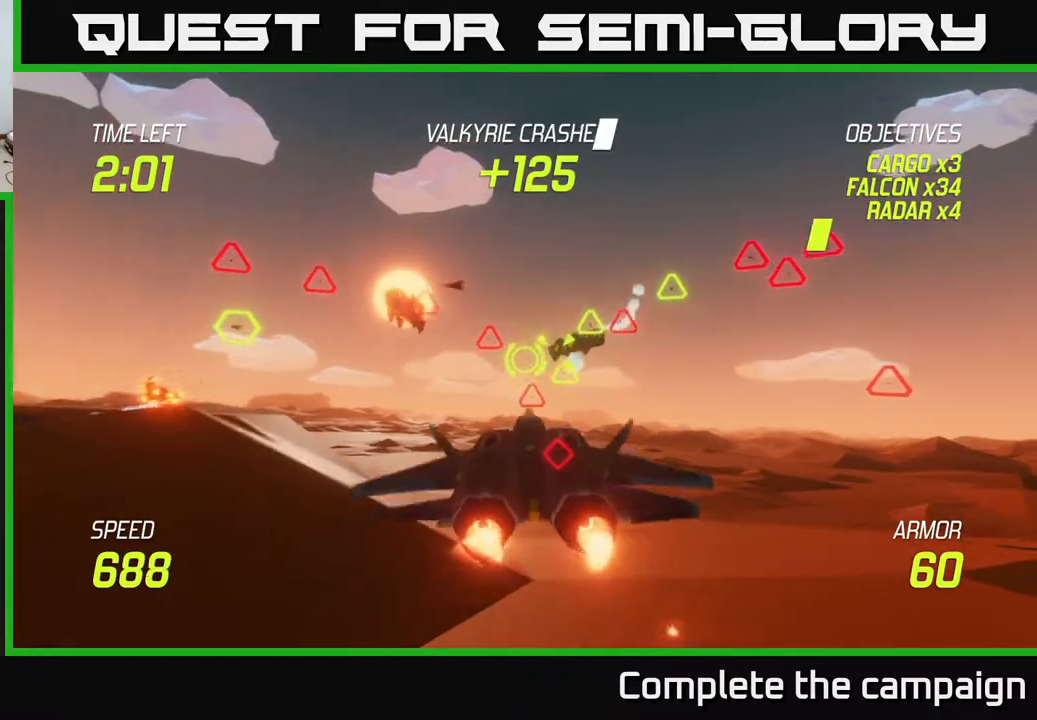
{"buttons": ["R2"], "left_stick": "down-left", "events": [[117, "L2", "up"], [117, "left_stick", "left"], [233, "L2", "down"], [267, "left_stick", "up"], [417, "left_stick", "down-left"], [450, "L2", "up"], [450, "R2", "down"]]}
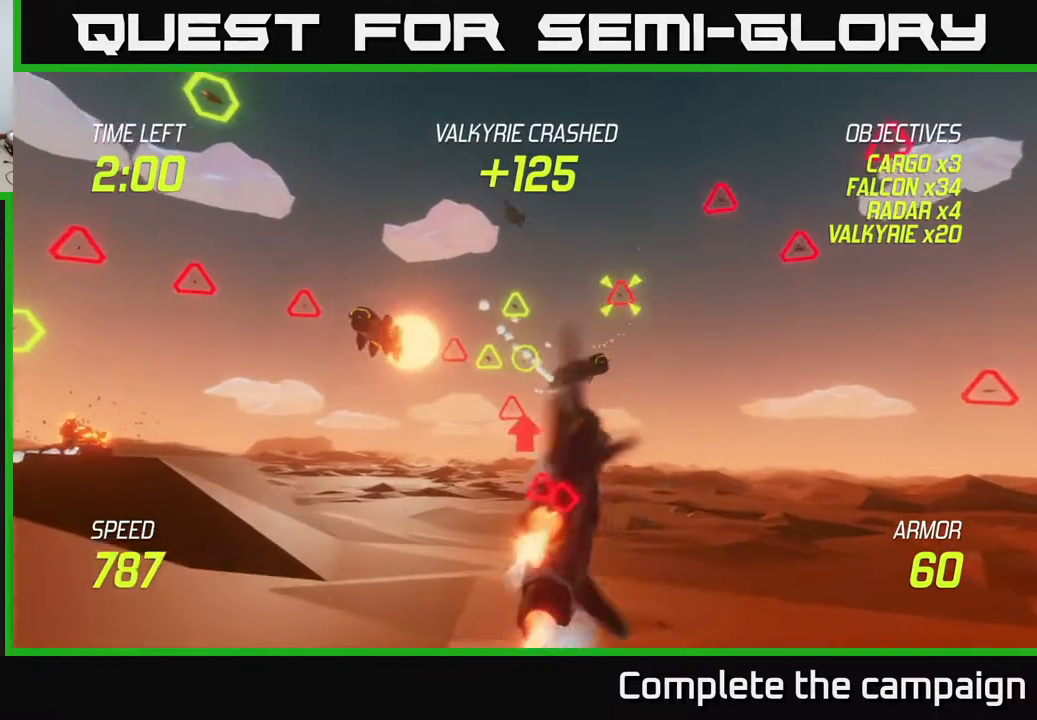
{"buttons": ["R2"], "left_stick": "down-left", "events": [[67, "left_stick", "right"], [117, "R2", "up"], [200, "R2", "down"], [333, "R2", "up"], [400, "left_stick", "left"], [433, "R2", "down"], [467, "left_stick", "down-left"]]}
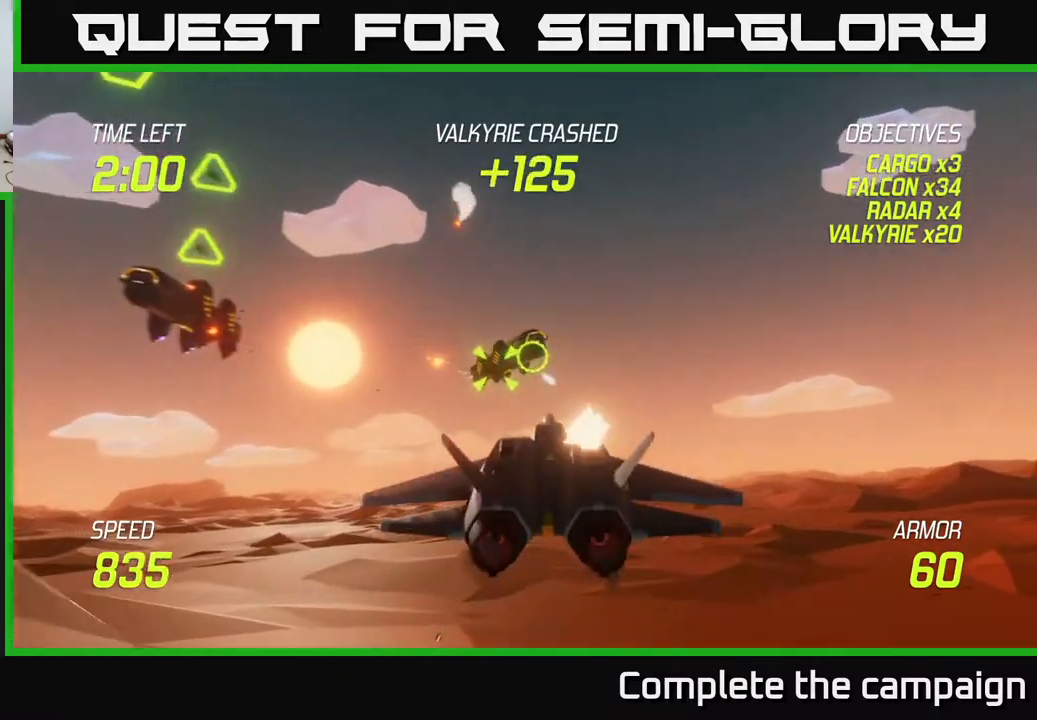
{"buttons": [], "left_stick": "up-left", "events": [[67, "R2", "up"], [150, "left_stick", "up-left"], [167, "R2", "down"], [317, "R2", "up"], [350, "L2", "down"], [450, "L2", "up"]]}
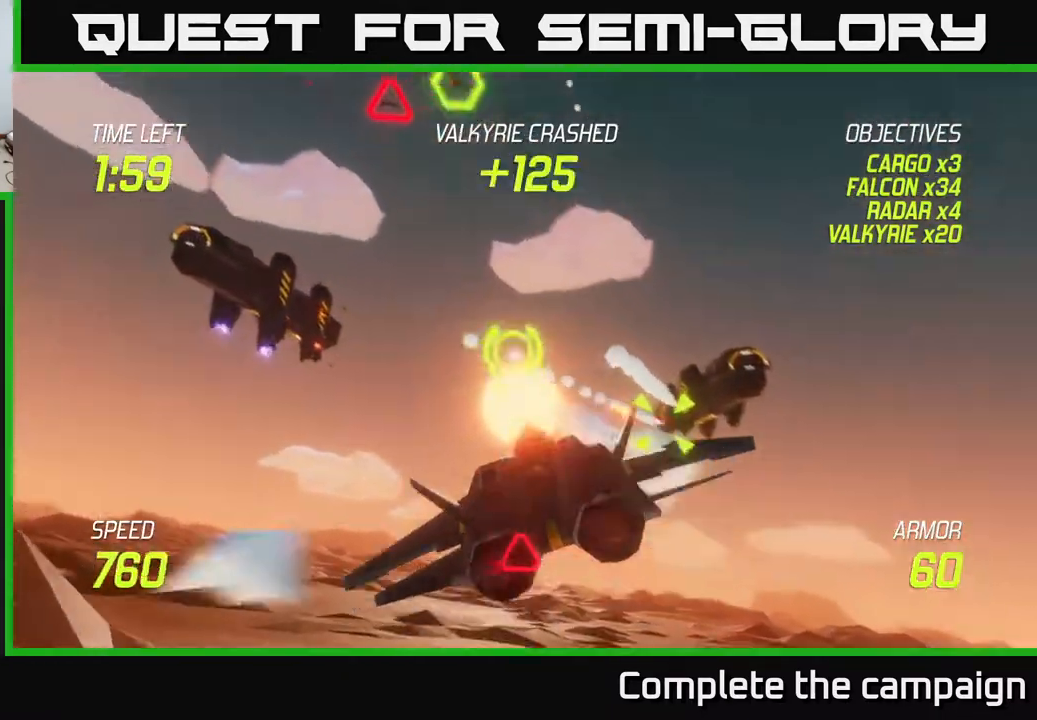
{"buttons": ["L2"], "left_stick": "right", "events": [[17, "left_stick", "left"], [33, "L2", "down"], [167, "left_stick", "down-left"], [350, "left_stick", "down-right"], [400, "left_stick", "right"]]}
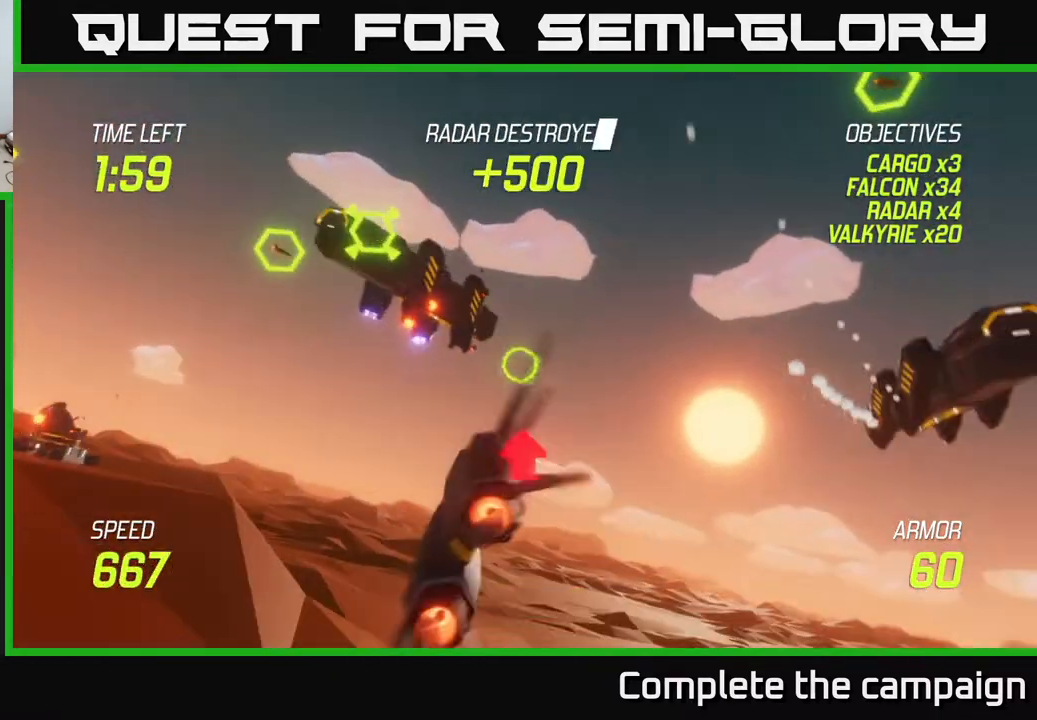
{"buttons": [], "left_stick": "up-right", "events": [[350, "left_stick", "up-right"], [400, "L2", "up"]]}
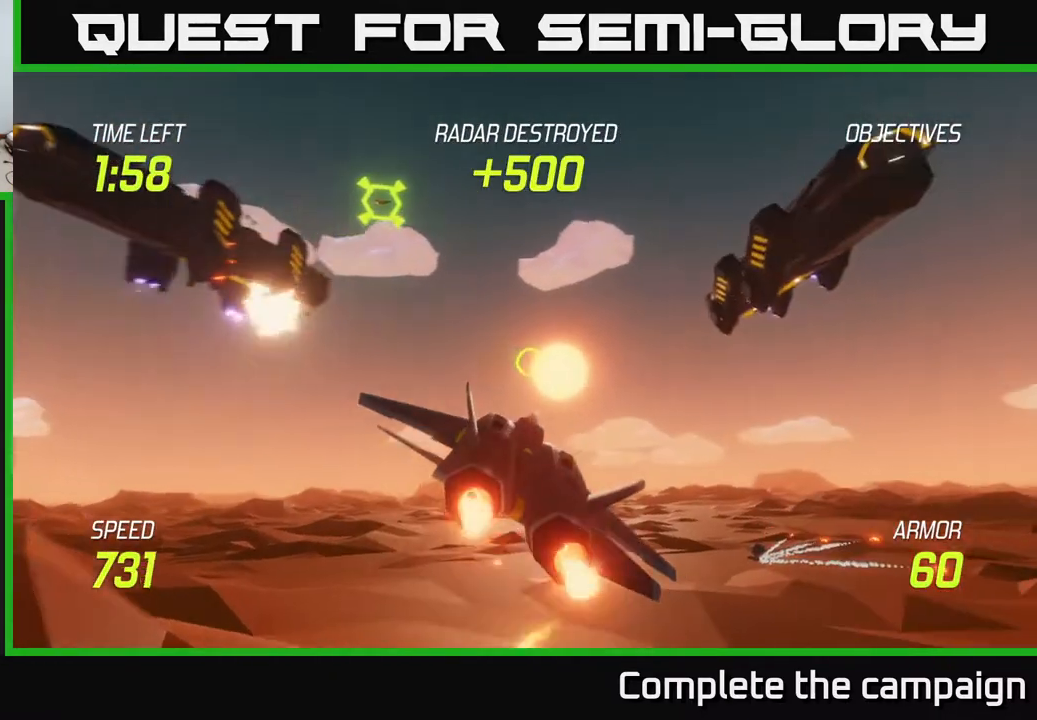
{"buttons": ["R2"], "left_stick": "right", "events": [[217, "left_stick", "right"], [450, "R2", "down"]]}
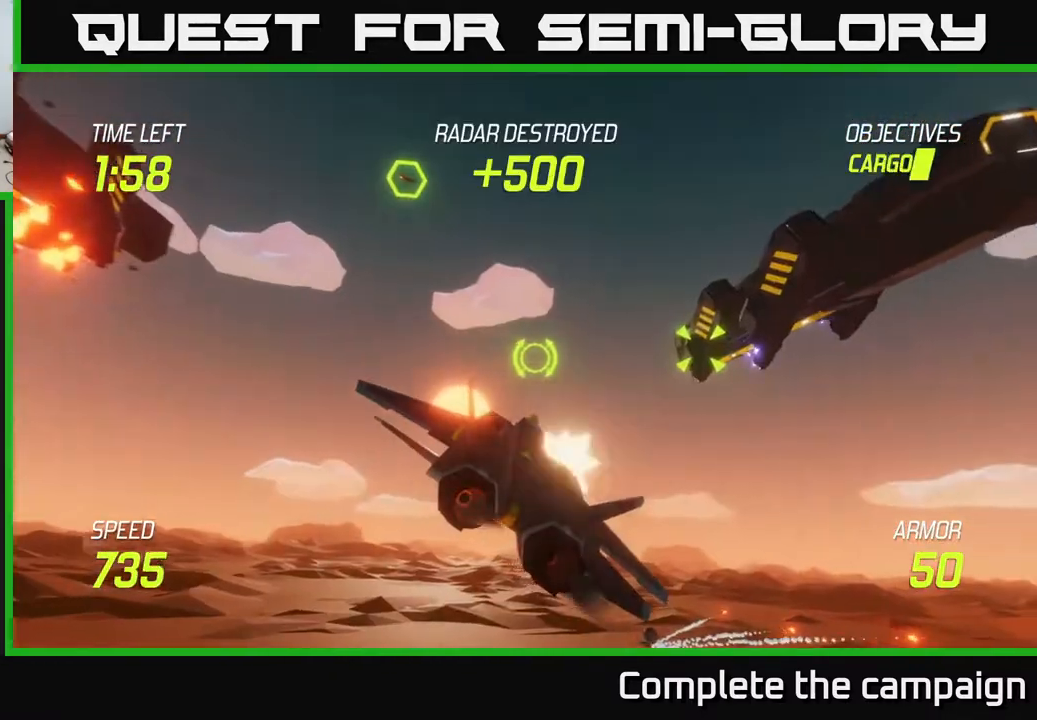
{"buttons": [], "left_stick": "down-right", "events": [[33, "left_stick", "down"], [50, "R2", "up"], [350, "left_stick", "down-right"]]}
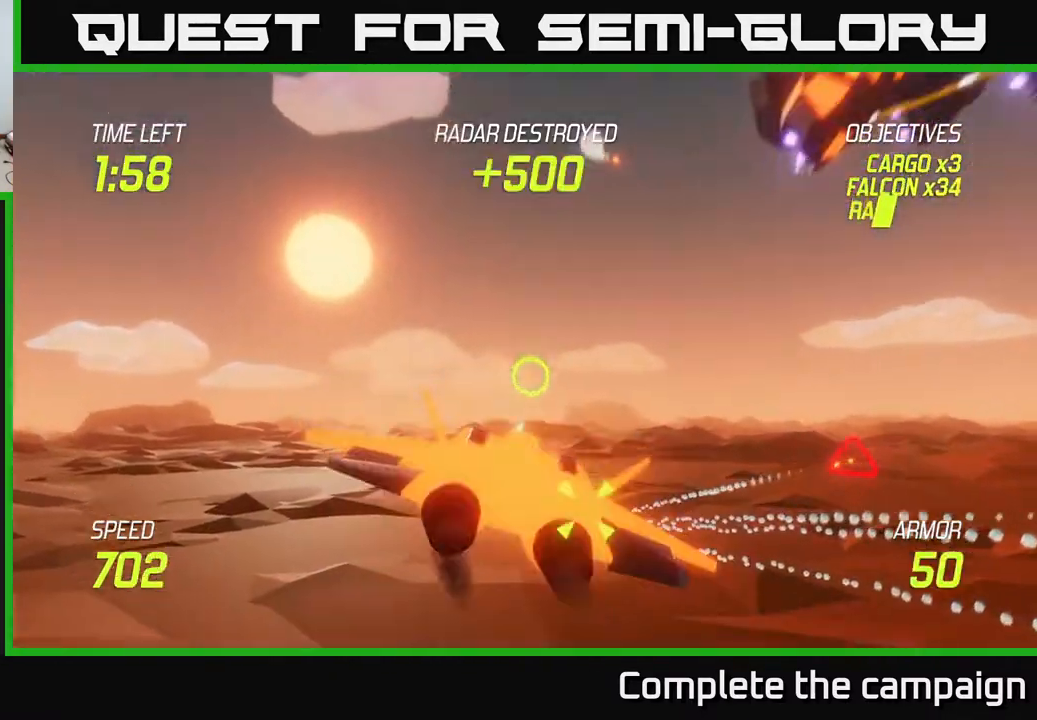
{"buttons": ["R2"], "left_stick": "center", "events": [[133, "R2", "down"], [200, "left_stick", "down-left"], [267, "R2", "up"], [267, "left_stick", "center"], [350, "R2", "down"], [367, "left_stick", "up"], [500, "left_stick", "center"]]}
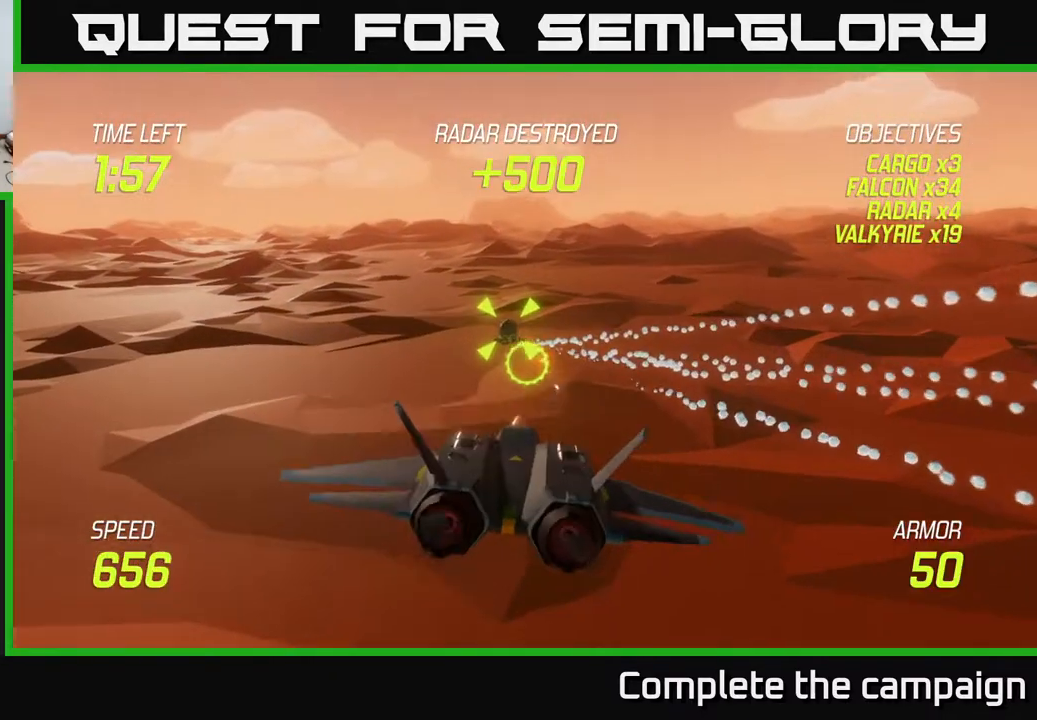
{"buttons": [], "left_stick": "center", "events": [[17, "R2", "up"], [100, "R2", "down"], [200, "left_stick", "down"], [250, "R2", "up"], [333, "R2", "down"], [350, "left_stick", "center"], [500, "R2", "up"]]}
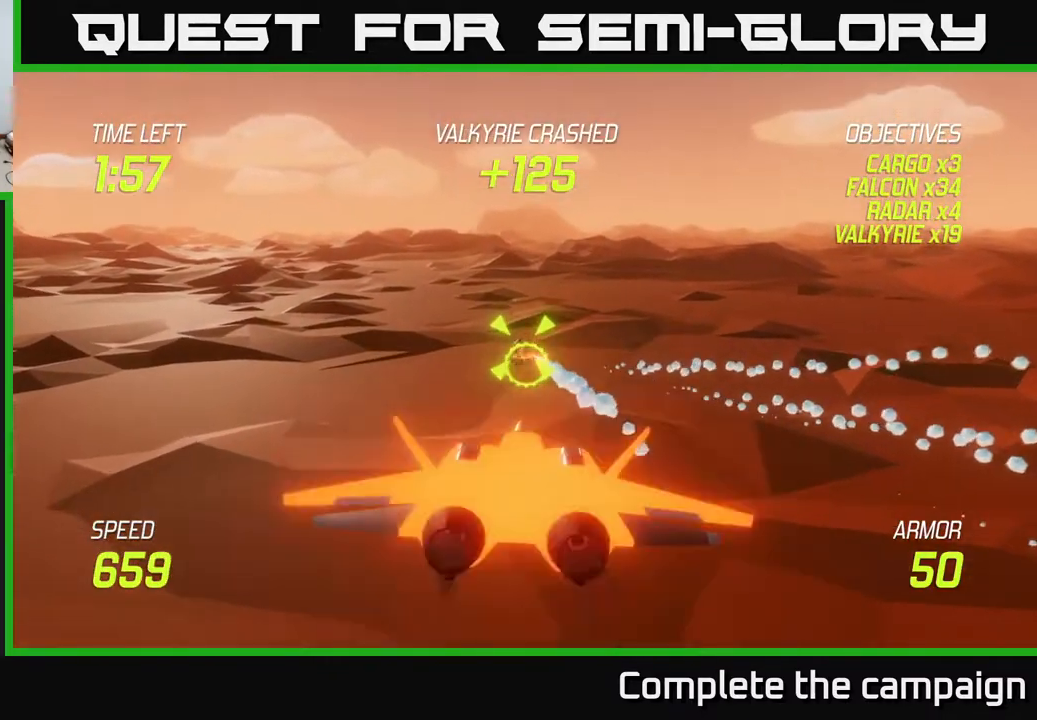
{"buttons": [], "left_stick": "right", "events": [[100, "R2", "down"], [117, "left_stick", "up"], [200, "left_stick", "right"], [267, "R2", "up"], [317, "L2", "down"], [483, "L2", "up"]]}
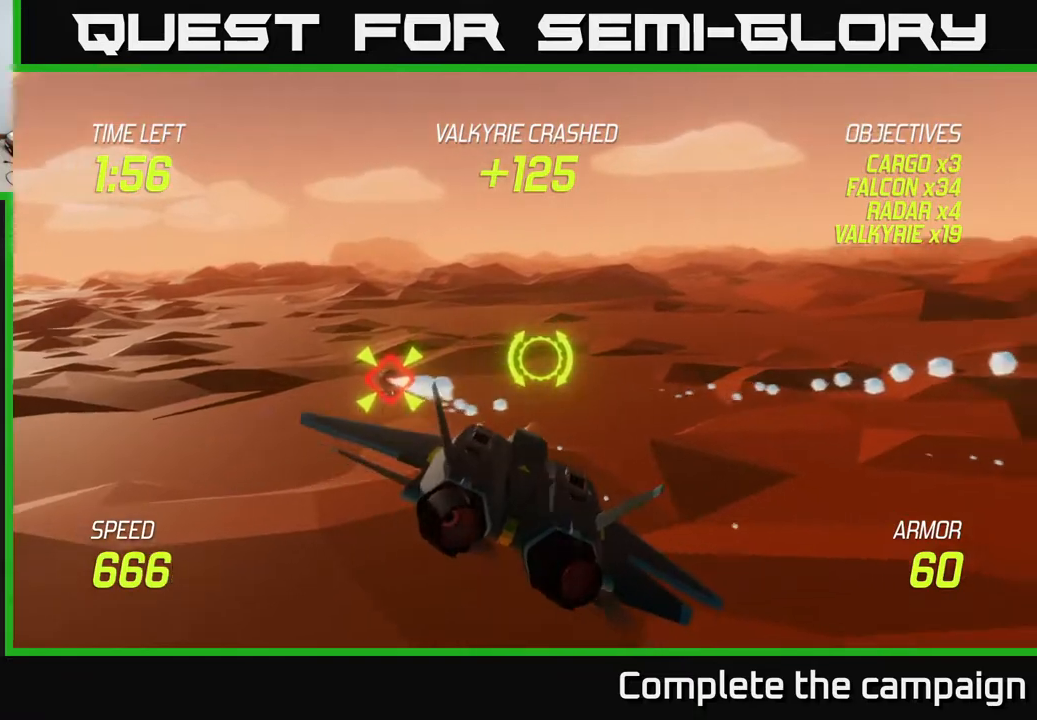
{"buttons": ["L2"], "left_stick": "up-right", "events": [[50, "L2", "down"], [450, "left_stick", "up-right"]]}
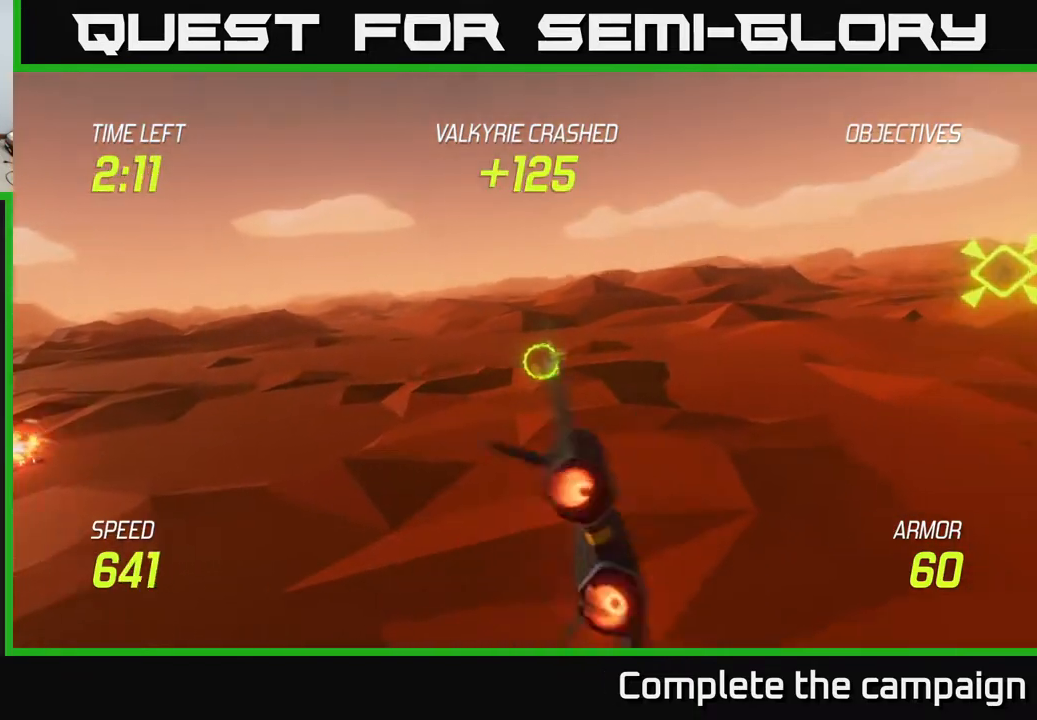
{"buttons": ["L2"], "left_stick": "up-right", "events": []}
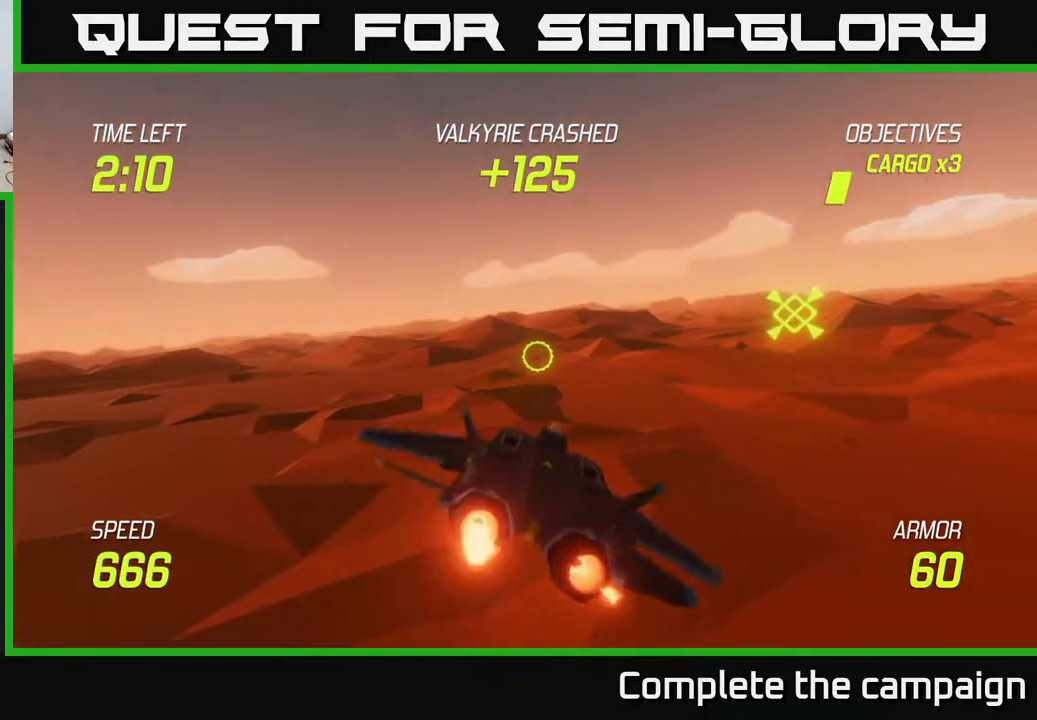
{"buttons": ["L2"], "left_stick": "up-right", "events": [[233, "left_stick", "right"], [500, "left_stick", "up-right"]]}
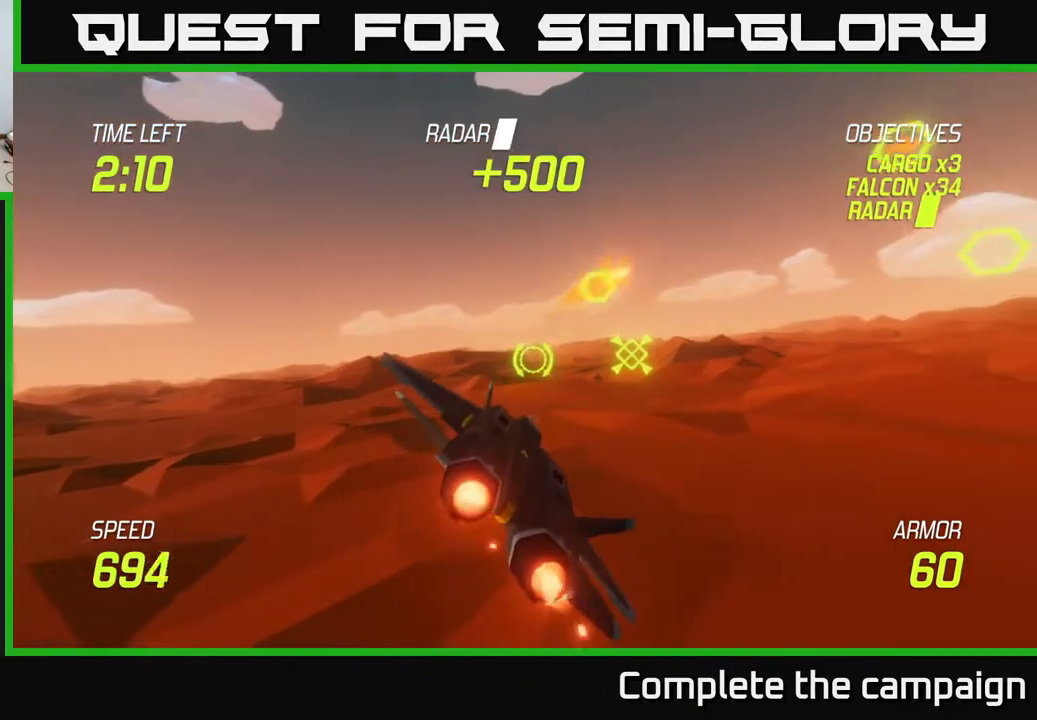
{"buttons": ["R2"], "left_stick": "up", "events": [[150, "R2", "down"], [167, "left_stick", "up-left"], [200, "L2", "up"], [267, "left_stick", "down-left"], [283, "R2", "up"], [333, "left_stick", "right"], [433, "R2", "down"], [450, "left_stick", "up"]]}
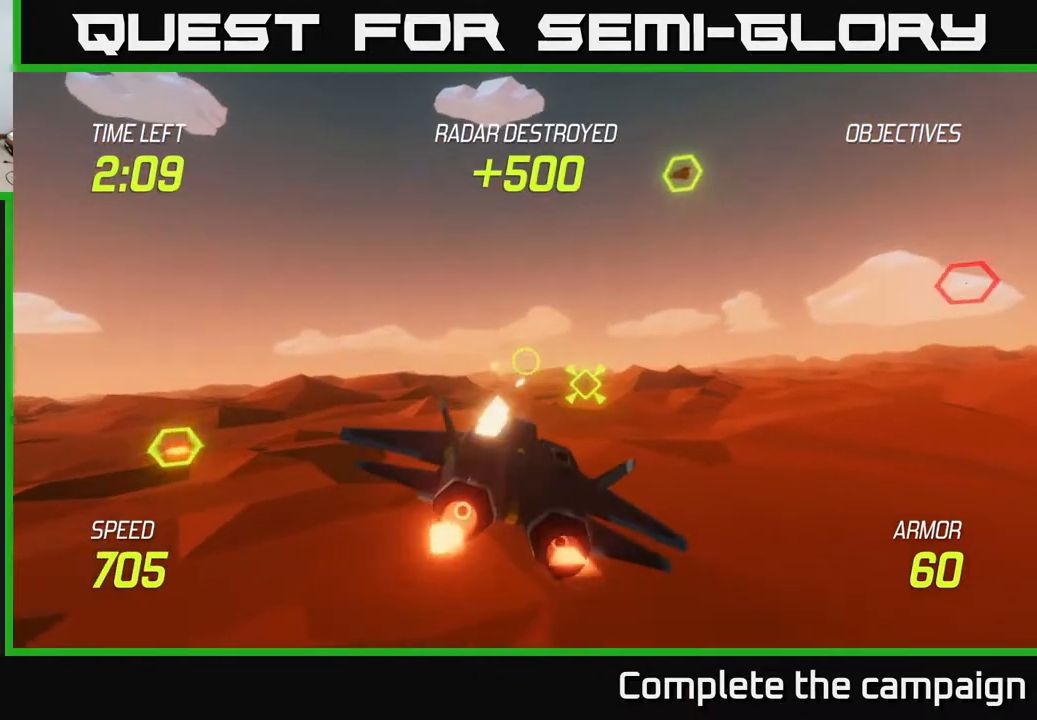
{"buttons": [], "left_stick": "right", "events": [[67, "R2", "up"], [83, "left_stick", "left"], [167, "R2", "down"], [217, "left_stick", "down"], [300, "left_stick", "right"], [333, "L2", "down"], [350, "R2", "up"], [433, "L2", "up"]]}